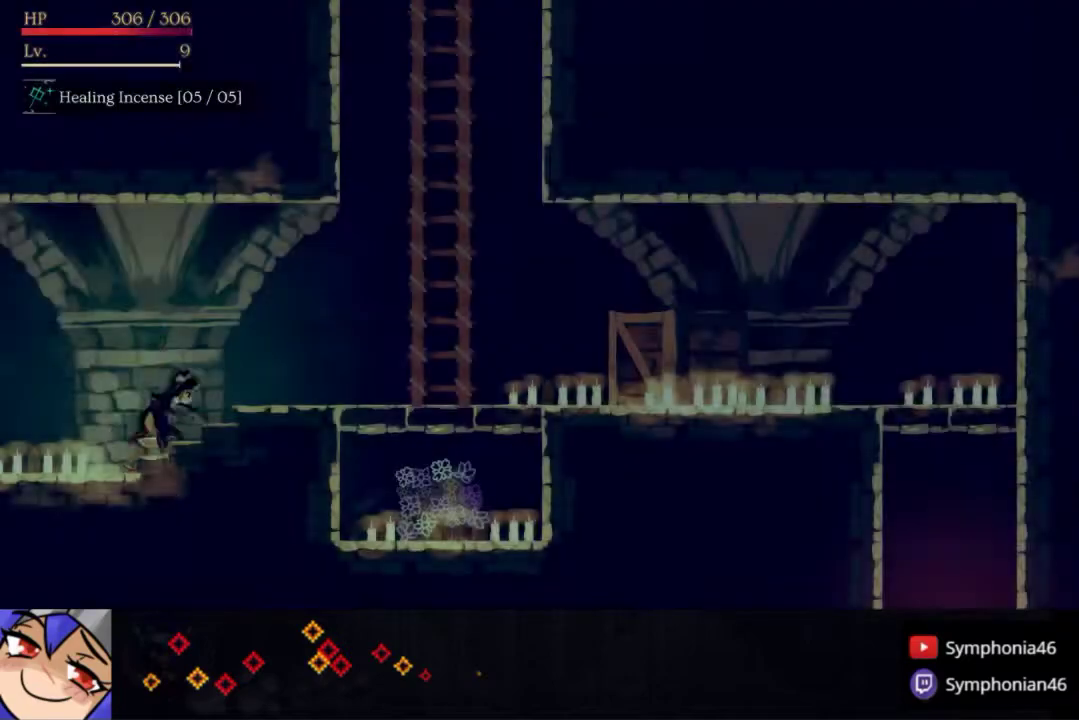
Gameplay with a controller (PlayStation layout); each line is a JSON object with the inputs held at the frame after it. "events" lists button and stick changes between this image and that frame as [ms after this image, input, new state], when the widget could be followed in between. Not read: L3 R3 left_stick.
{"buttons": [], "right_stick": "center", "events": [[67, "R1", "up"], [183, "R1", "down"], [267, "R1", "up"], [367, "DPAD_RIGHT", "up"]]}
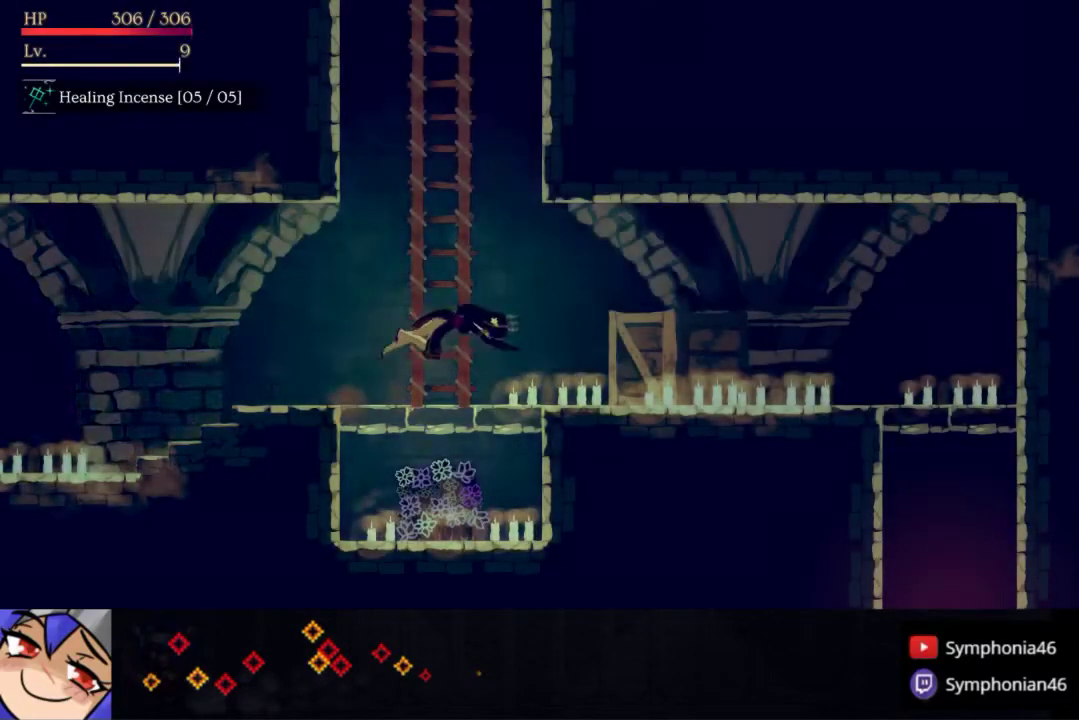
{"buttons": ["DPAD_LEFT"], "right_stick": "center", "events": [[100, "DPAD_LEFT", "down"]]}
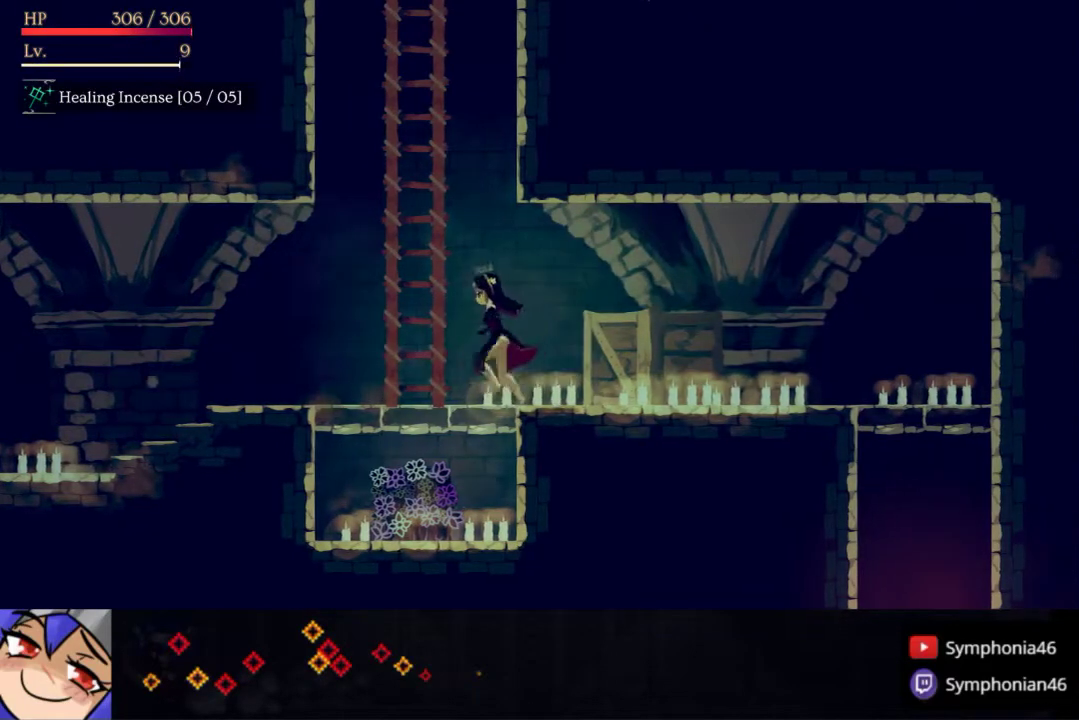
{"buttons": ["DPAD_RIGHT"], "right_stick": "center", "events": [[117, "DPAD_DOWN", "down"], [150, "CROSS", "down"], [167, "DPAD_LEFT", "up"], [217, "DPAD_LEFT", "down"], [233, "CROSS", "up"], [233, "DPAD_DOWN", "up"], [367, "DPAD_LEFT", "up"], [483, "DPAD_RIGHT", "down"]]}
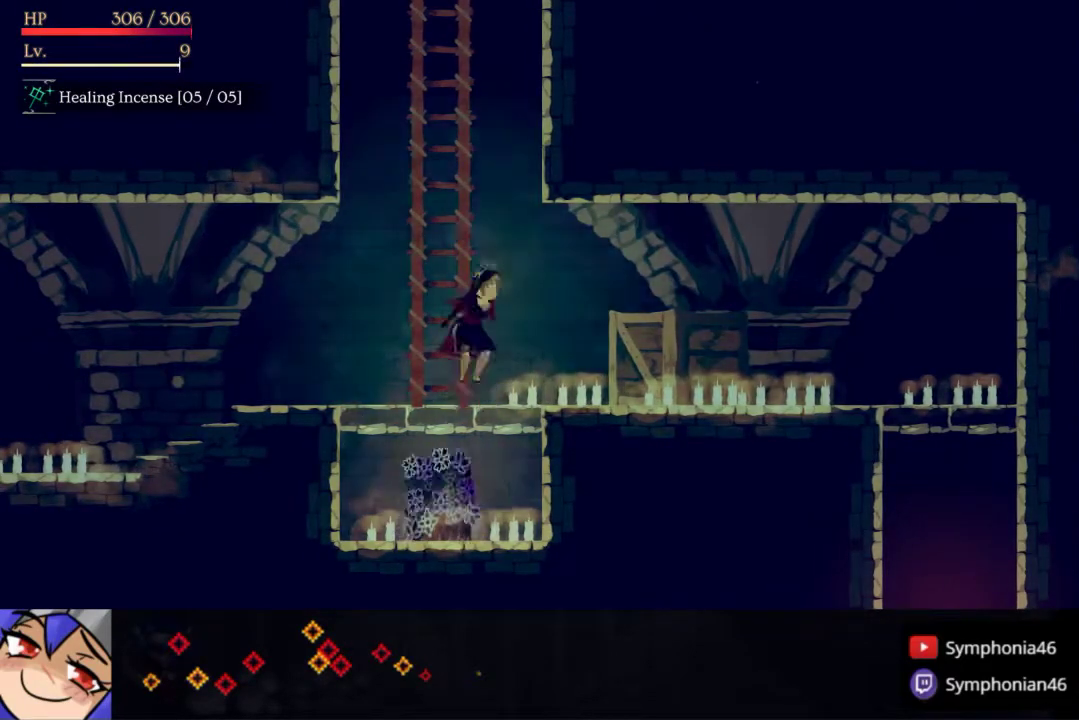
{"buttons": ["DPAD_RIGHT"], "right_stick": "center", "events": []}
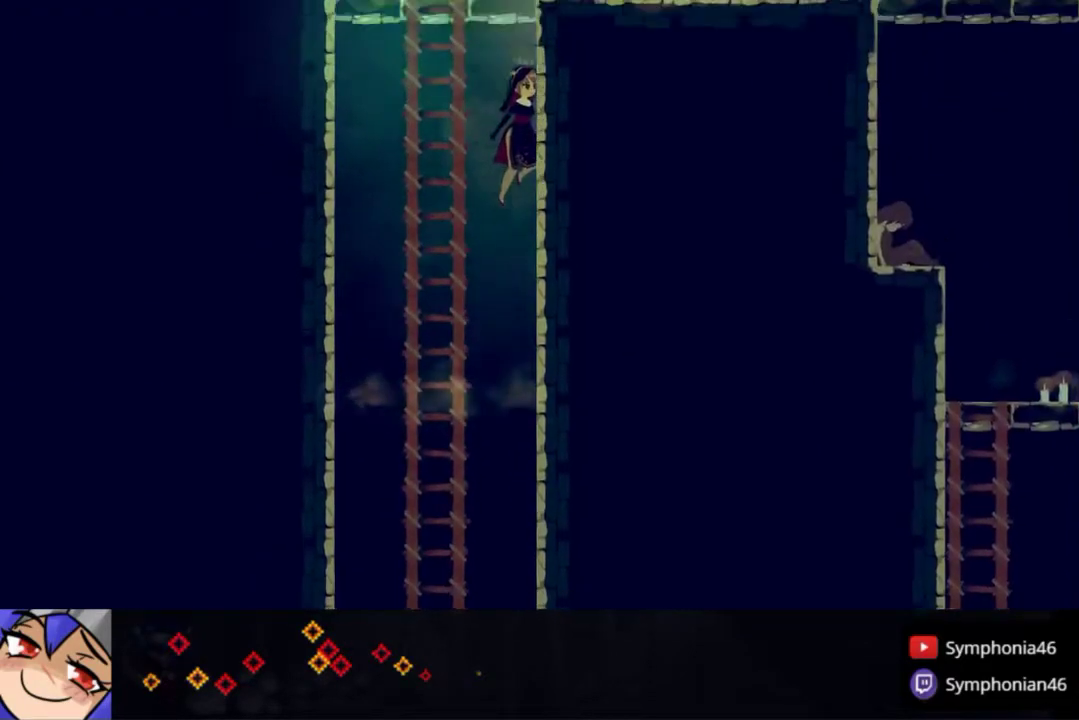
{"buttons": [], "right_stick": "center", "events": [[500, "DPAD_RIGHT", "up"]]}
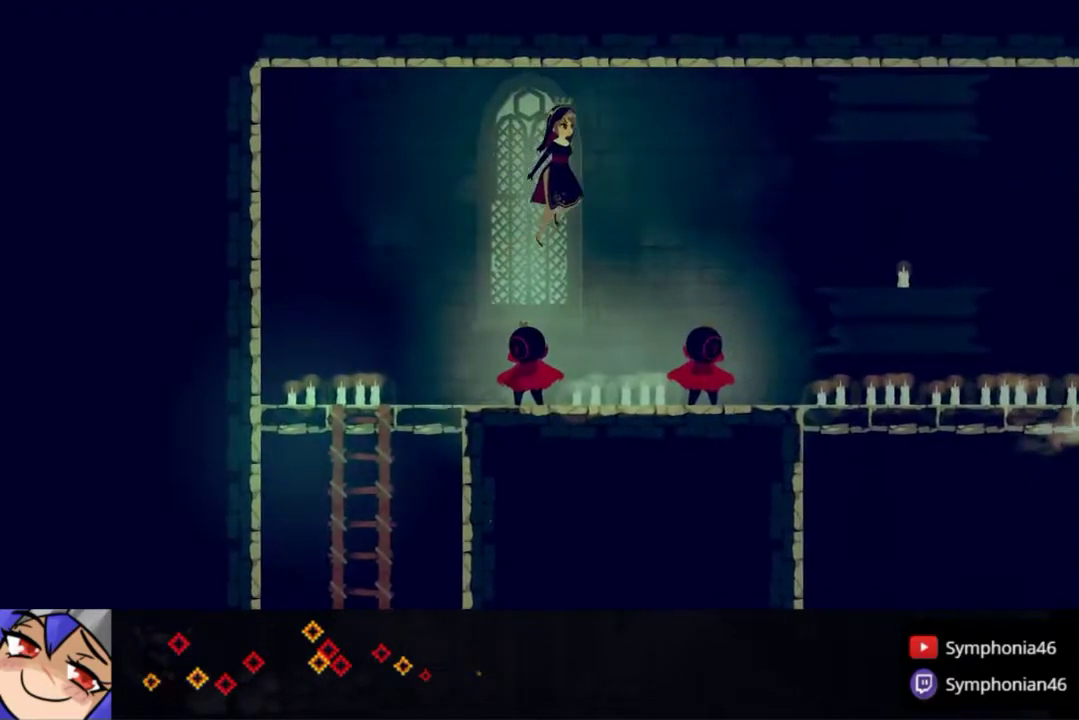
{"buttons": ["R1", "DPAD_RIGHT"], "right_stick": "center", "events": [[200, "DPAD_RIGHT", "down"], [450, "R1", "down"]]}
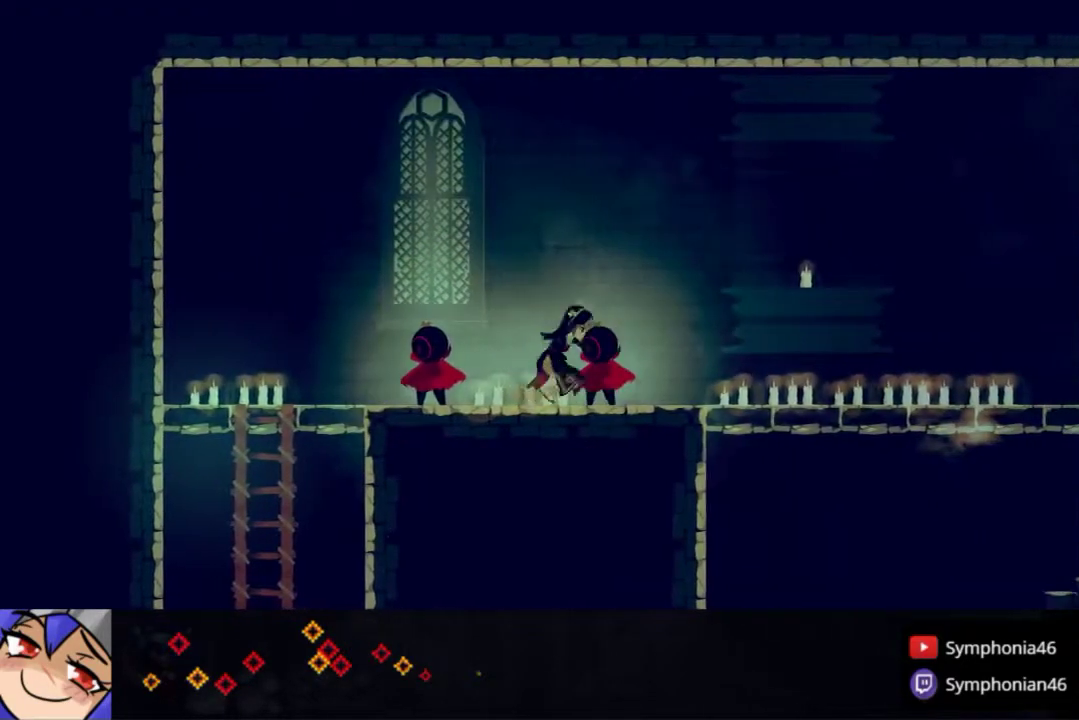
{"buttons": ["CROSS", "DPAD_DOWN", "DPAD_RIGHT"], "right_stick": "center", "events": [[50, "R1", "up"], [250, "DPAD_DOWN", "down"], [433, "CROSS", "down"]]}
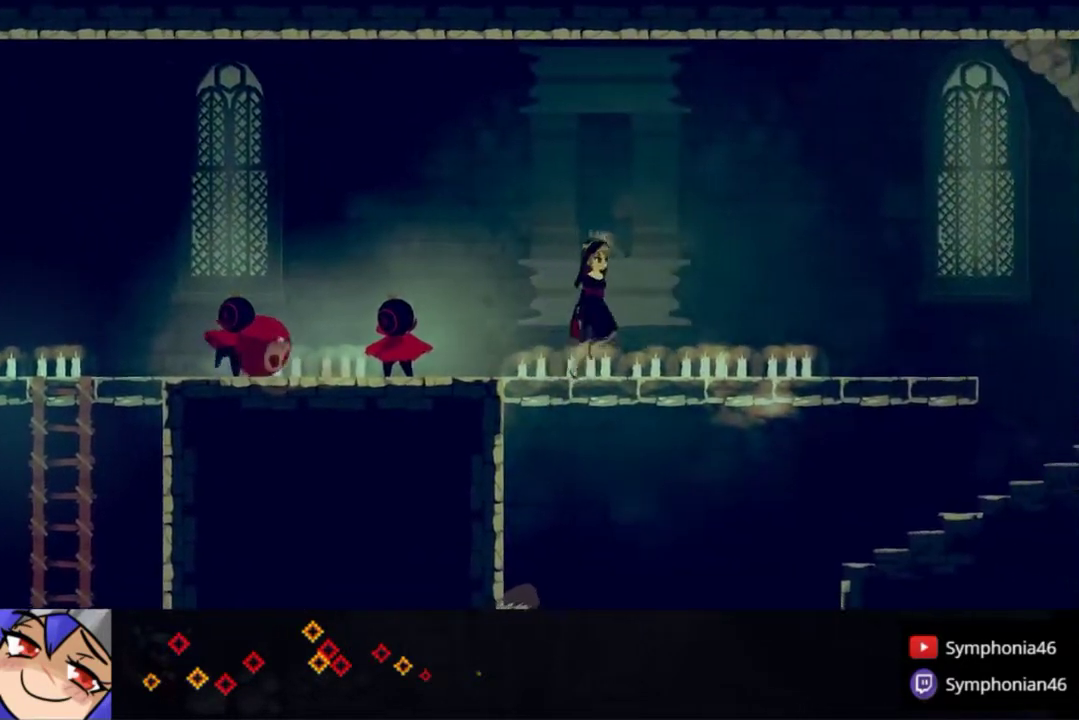
{"buttons": ["DPAD_DOWN", "DPAD_RIGHT"], "right_stick": "center", "events": [[33, "CROSS", "up"], [317, "DPAD_RIGHT", "up"], [333, "DPAD_DOWN", "up"], [467, "DPAD_DOWN", "down"], [500, "DPAD_RIGHT", "down"]]}
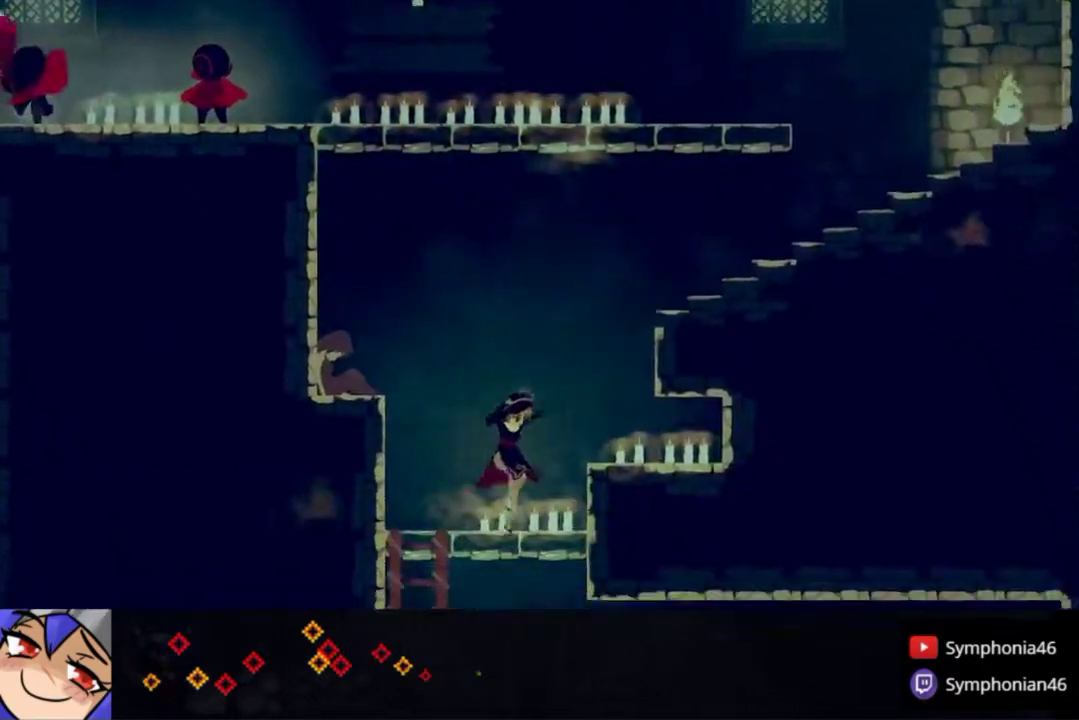
{"buttons": ["DPAD_RIGHT"], "right_stick": "center", "events": [[33, "CROSS", "down"], [117, "CROSS", "up"], [283, "DPAD_DOWN", "up"]]}
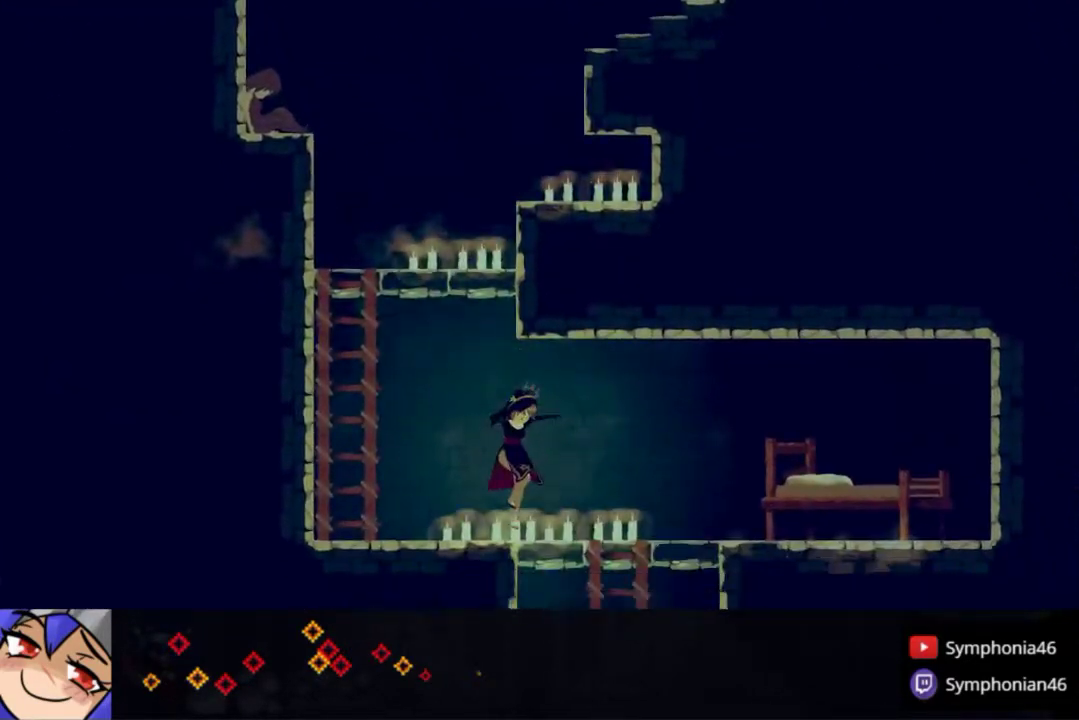
{"buttons": ["DPAD_RIGHT"], "right_stick": "center", "events": [[217, "DPAD_DOWN", "down"], [267, "CROSS", "down"], [317, "CROSS", "up"], [433, "DPAD_DOWN", "up"]]}
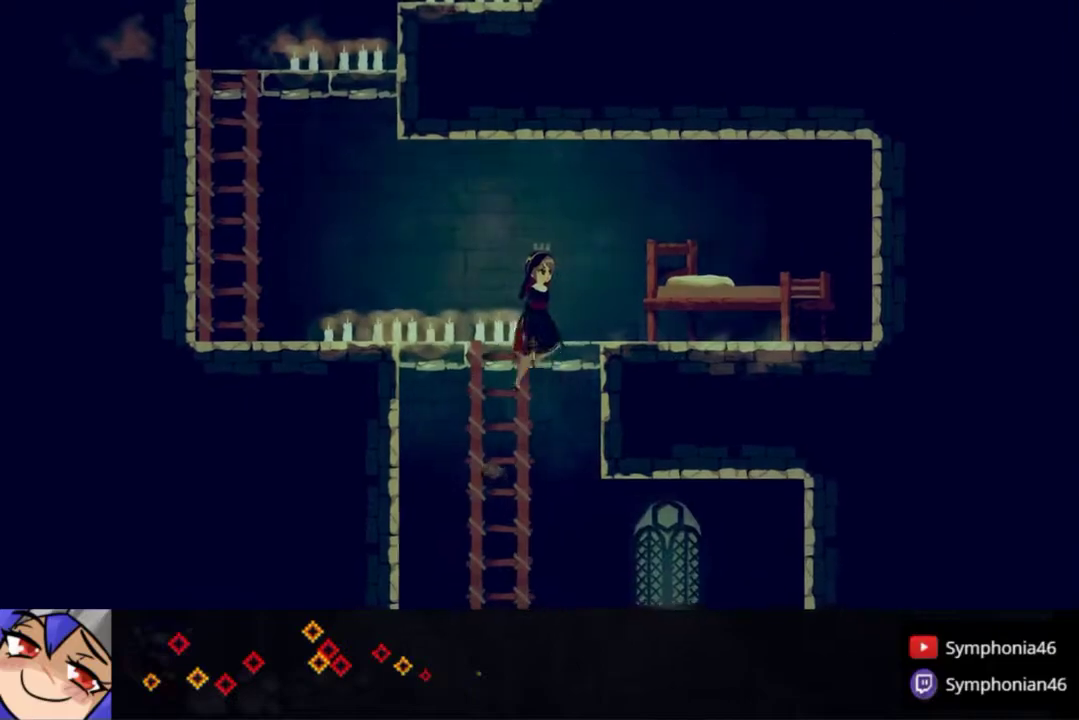
{"buttons": ["DPAD_RIGHT"], "right_stick": "center", "events": []}
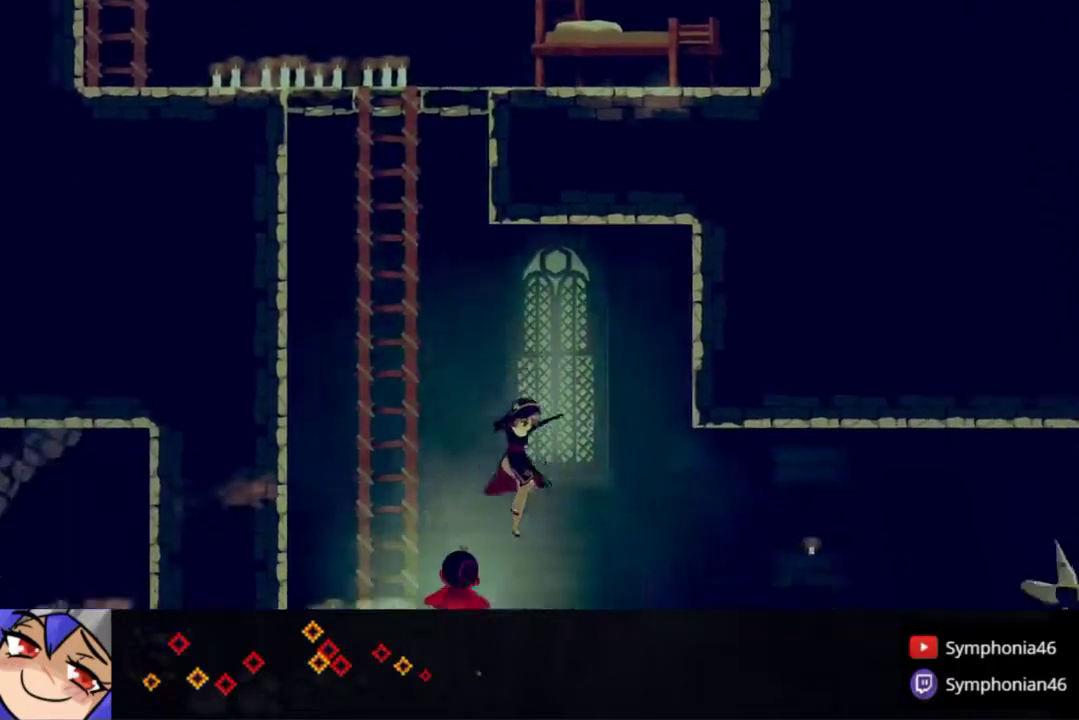
{"buttons": ["R1", "DPAD_RIGHT"], "right_stick": "center", "events": [[150, "R1", "down"], [250, "R1", "up"], [300, "R1", "down"], [400, "R1", "up"], [500, "R1", "down"]]}
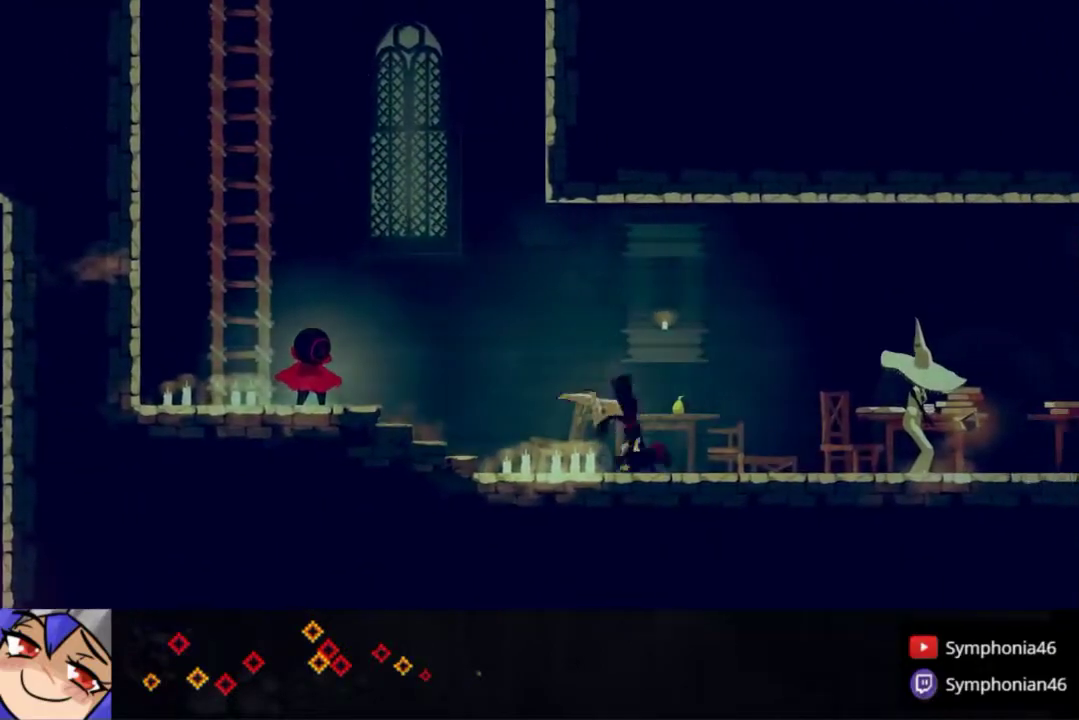
{"buttons": ["R1", "DPAD_RIGHT"], "right_stick": "center", "events": [[83, "R1", "up"], [217, "R1", "down"], [333, "R1", "up"], [417, "R1", "down"]]}
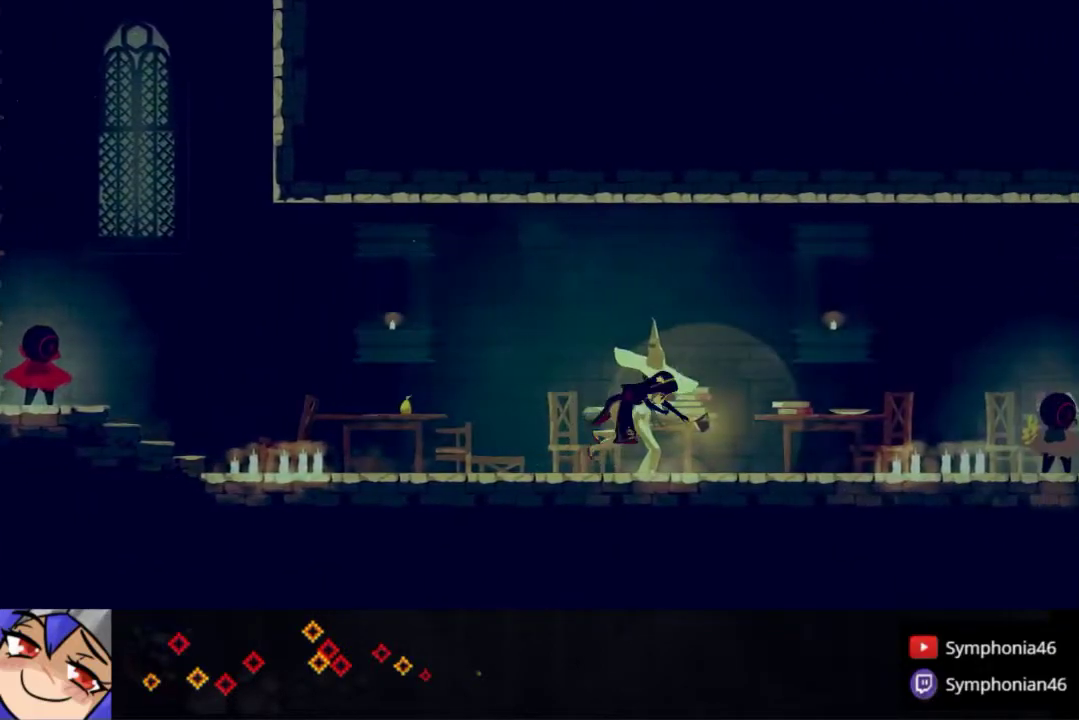
{"buttons": ["DPAD_RIGHT"], "right_stick": "center", "events": [[33, "R1", "up"], [117, "R1", "down"], [250, "R1", "up"], [333, "R1", "down"], [450, "R1", "up"]]}
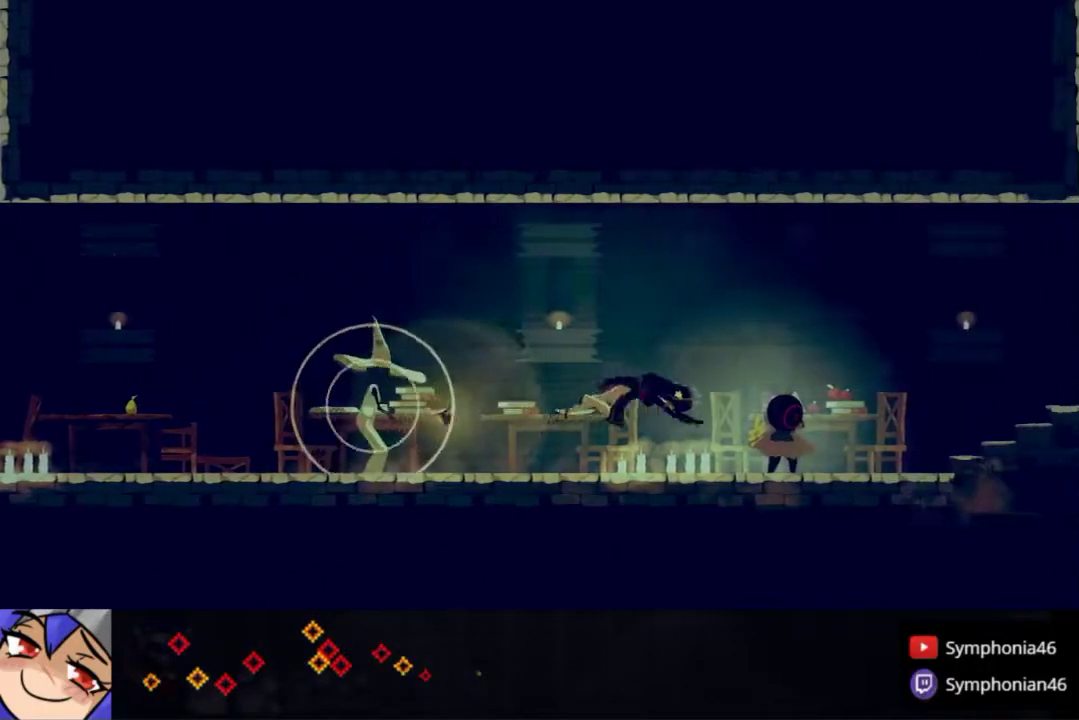
{"buttons": ["R1", "DPAD_RIGHT"], "right_stick": "center", "events": [[33, "R1", "down"], [150, "R1", "up"], [233, "R1", "down"], [350, "R1", "up"], [467, "R1", "down"]]}
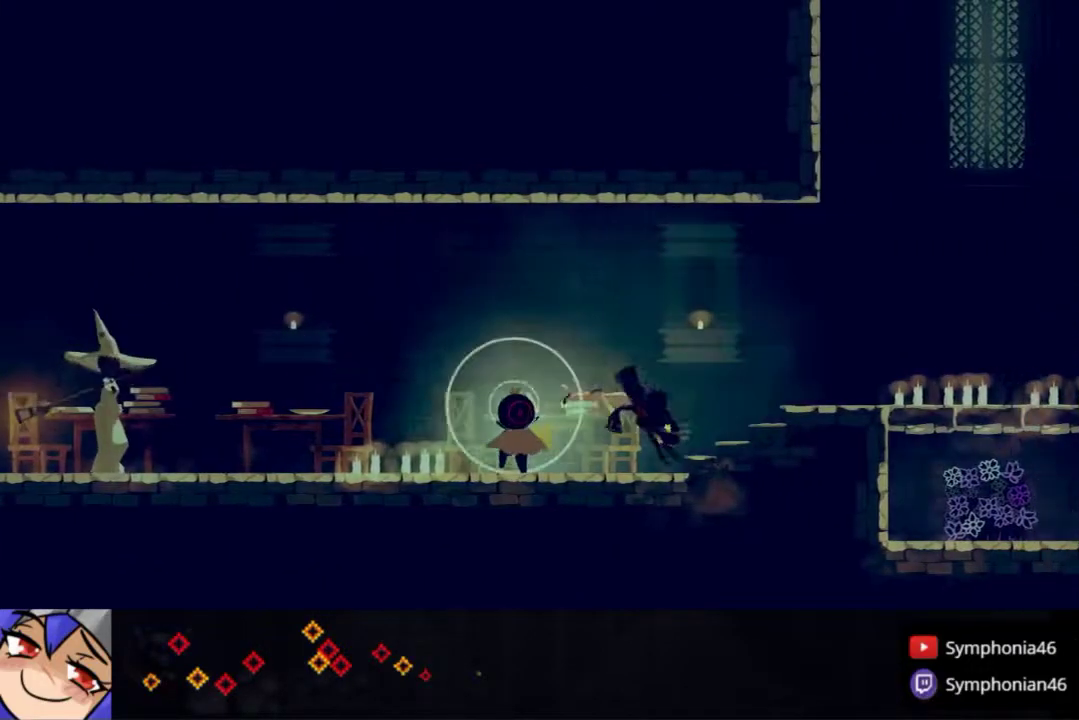
{"buttons": ["DPAD_RIGHT"], "right_stick": "center", "events": [[83, "R1", "up"]]}
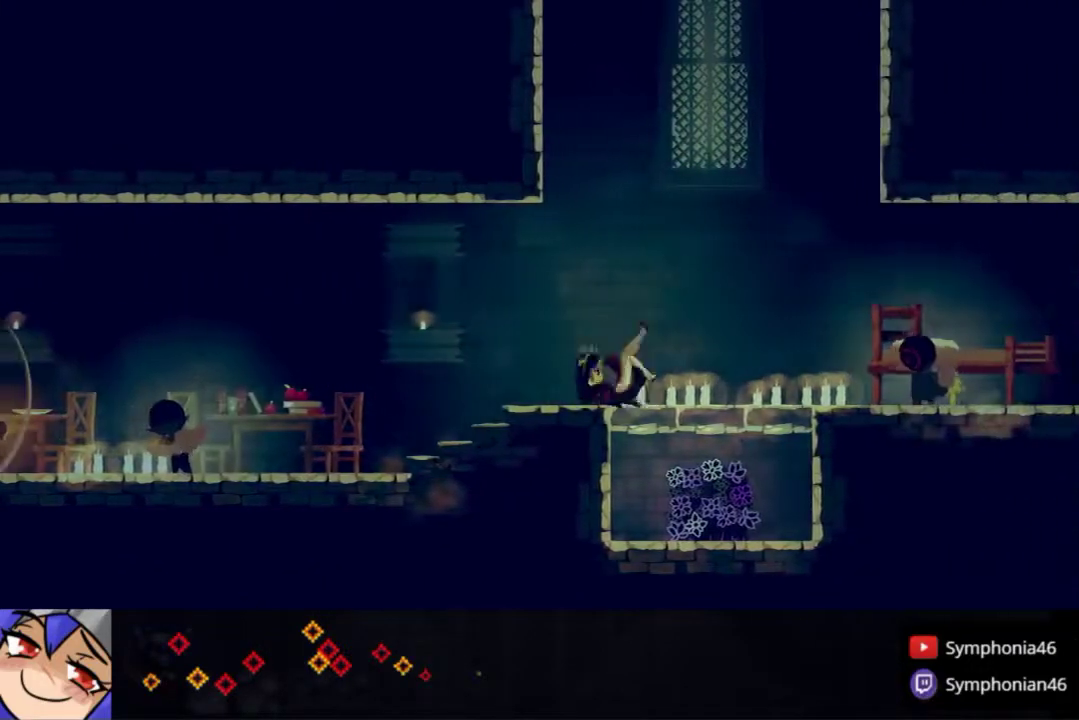
{"buttons": [], "right_stick": "center", "events": [[117, "DPAD_DOWN", "down"], [200, "CROSS", "down"], [300, "CROSS", "up"], [367, "DPAD_DOWN", "up"], [483, "DPAD_RIGHT", "up"]]}
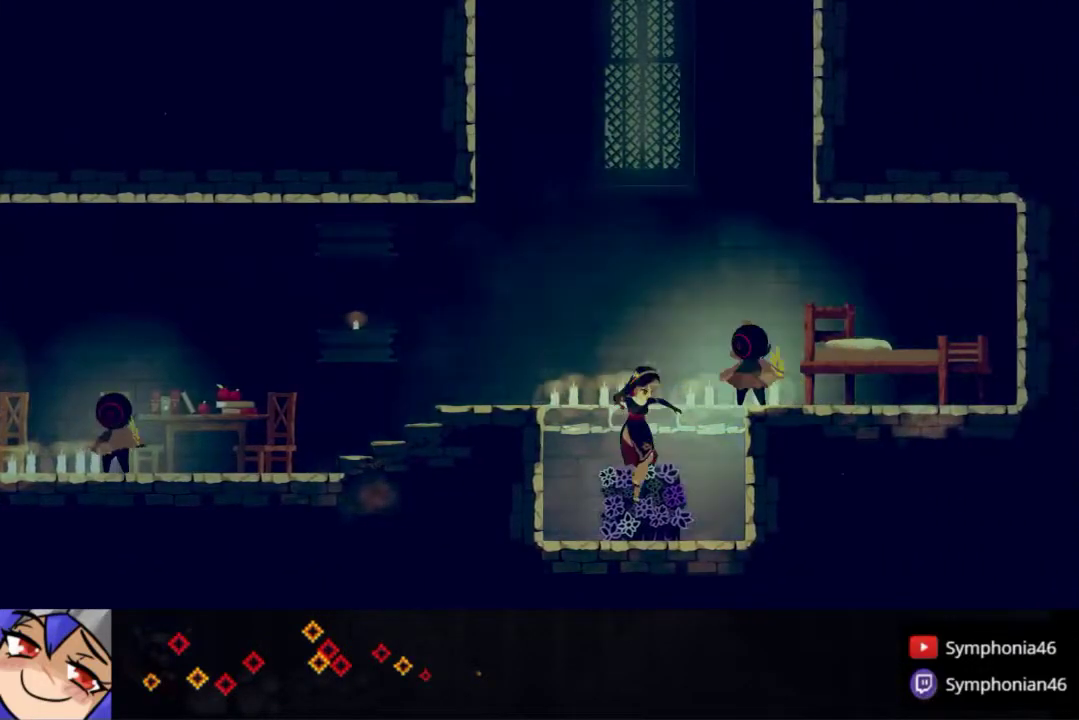
{"buttons": ["DPAD_RIGHT"], "right_stick": "center", "events": [[150, "DPAD_RIGHT", "down"]]}
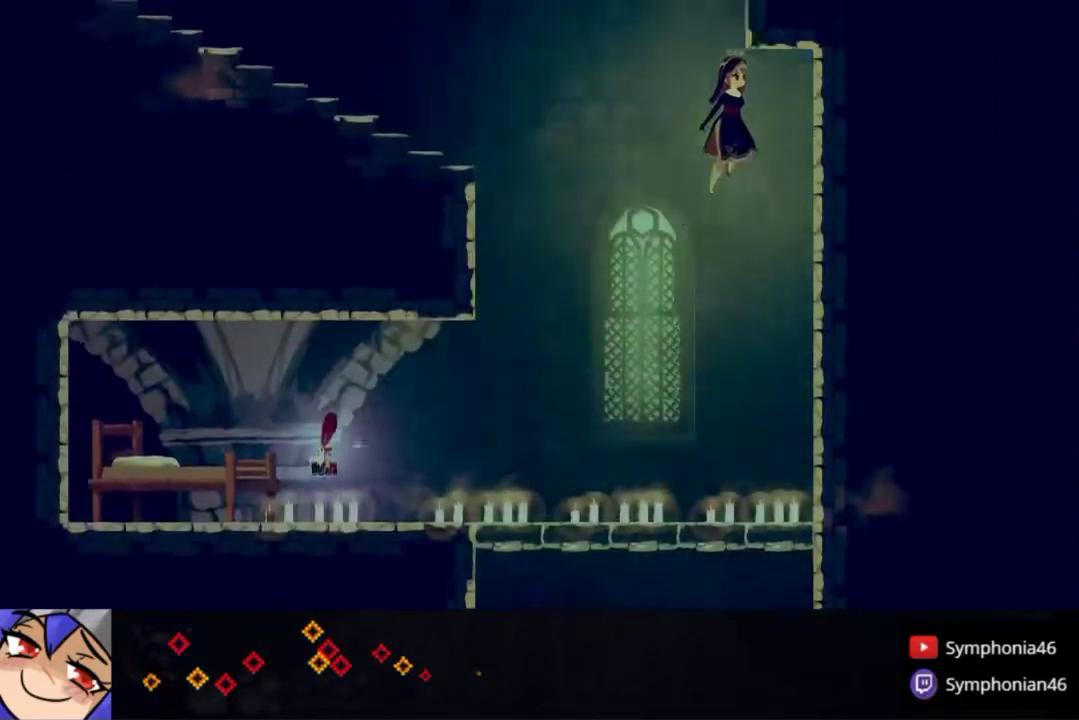
{"buttons": ["DPAD_RIGHT"], "right_stick": "center", "events": [[433, "R1", "down"], [500, "R1", "up"]]}
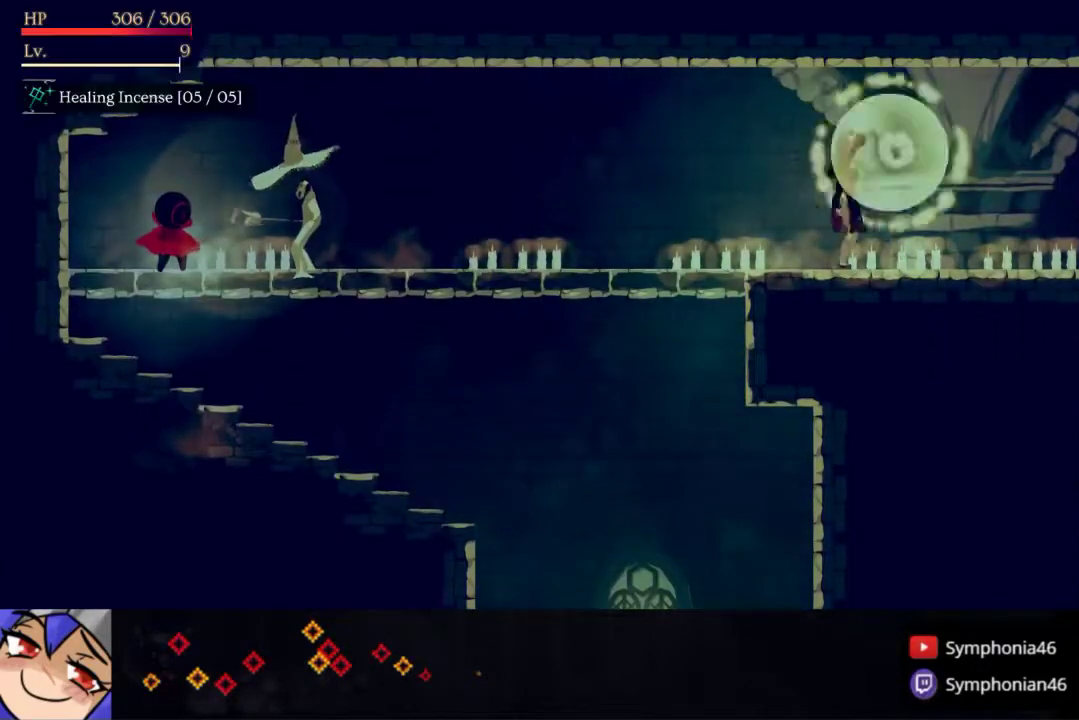
{"buttons": ["DPAD_UP", "DPAD_RIGHT"], "right_stick": "center", "events": [[83, "R1", "down"], [167, "R1", "up"], [233, "R1", "down"], [250, "DPAD_UP", "down"], [333, "R1", "up"], [400, "R1", "down"], [500, "R1", "up"]]}
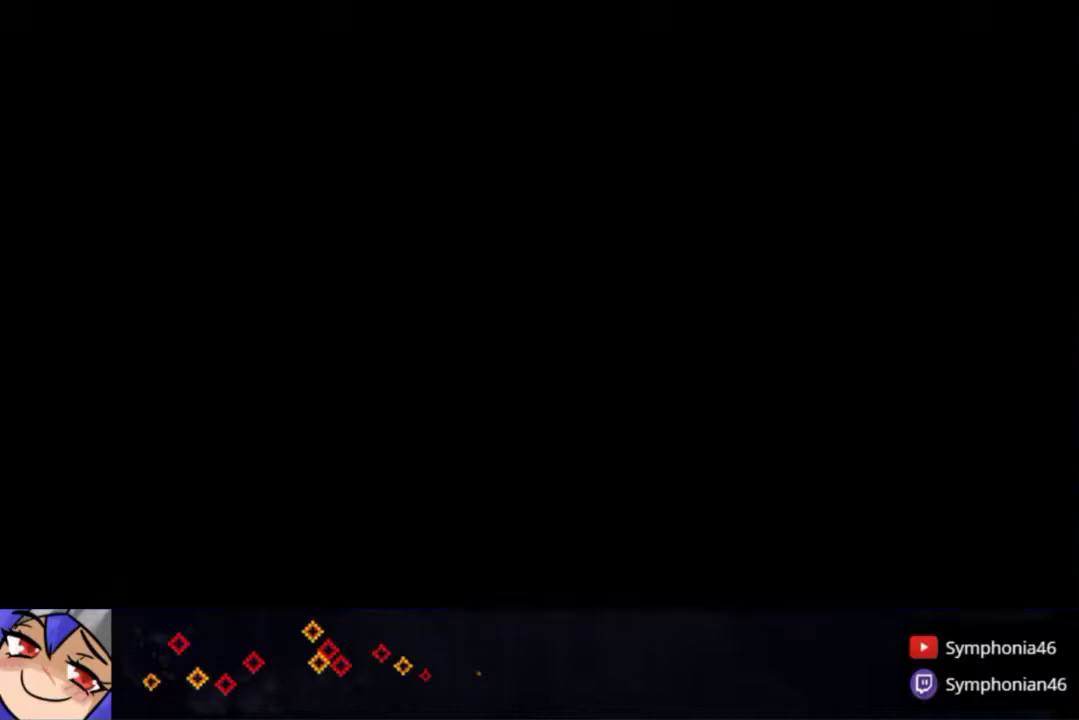
{"buttons": ["R1", "DPAD_UP", "DPAD_RIGHT"], "right_stick": "center", "events": [[83, "R1", "down"], [183, "R1", "up"], [250, "R1", "down"], [350, "R1", "up"], [433, "R1", "down"]]}
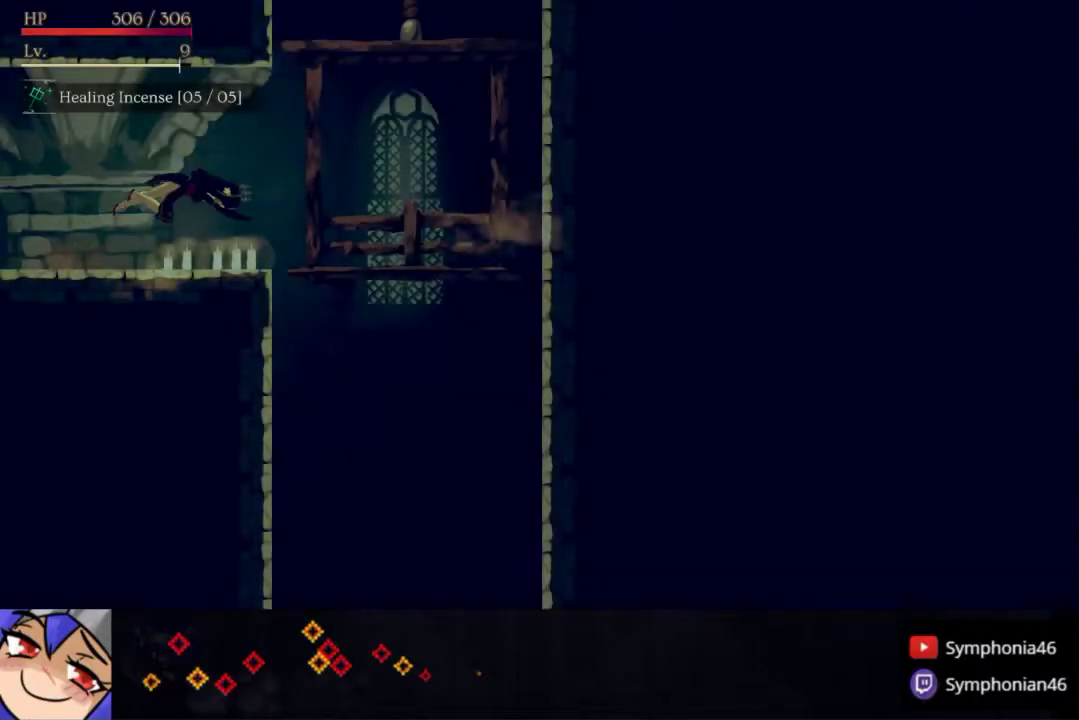
{"buttons": ["R1", "DPAD_UP", "DPAD_RIGHT"], "right_stick": "center", "events": [[33, "R1", "up"], [117, "R1", "down"], [417, "R1", "up"], [467, "R1", "down"]]}
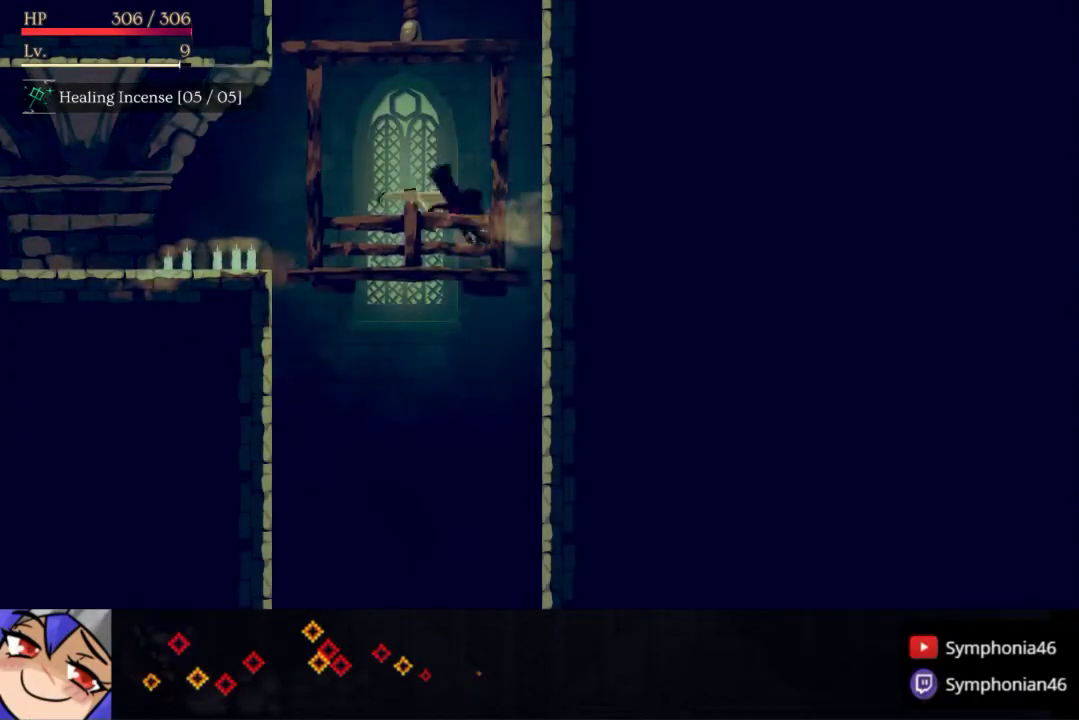
{"buttons": [], "right_stick": "center", "events": [[33, "R1", "up"], [100, "DPAD_UP", "up"], [383, "DPAD_RIGHT", "up"]]}
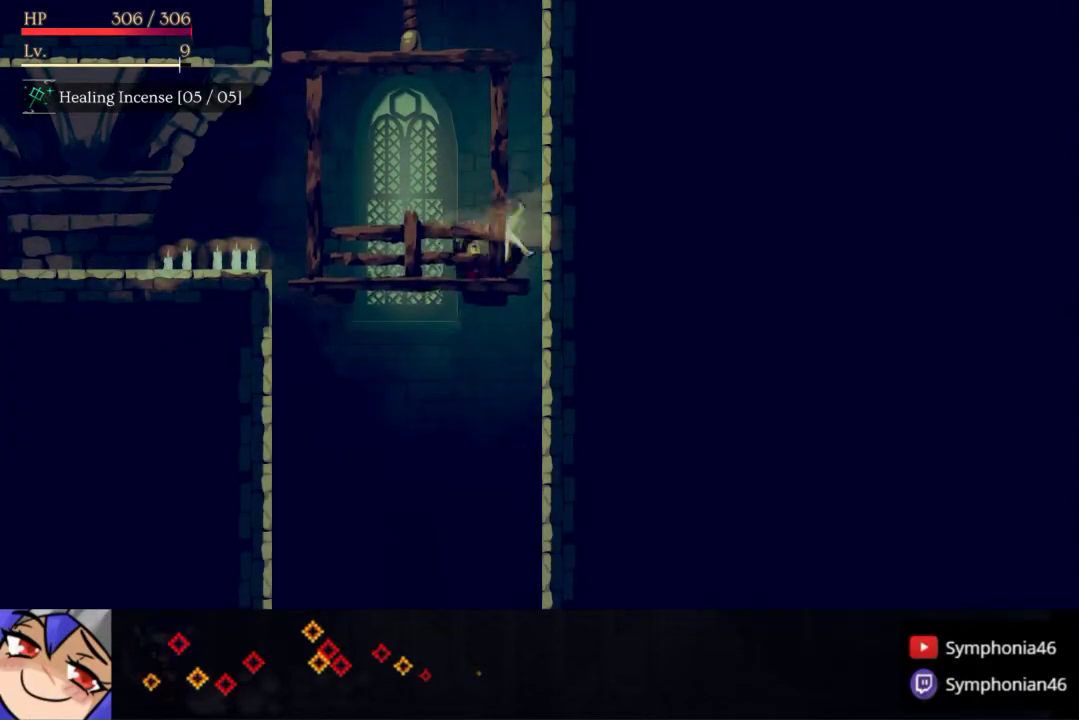
{"buttons": [], "right_stick": "center", "events": []}
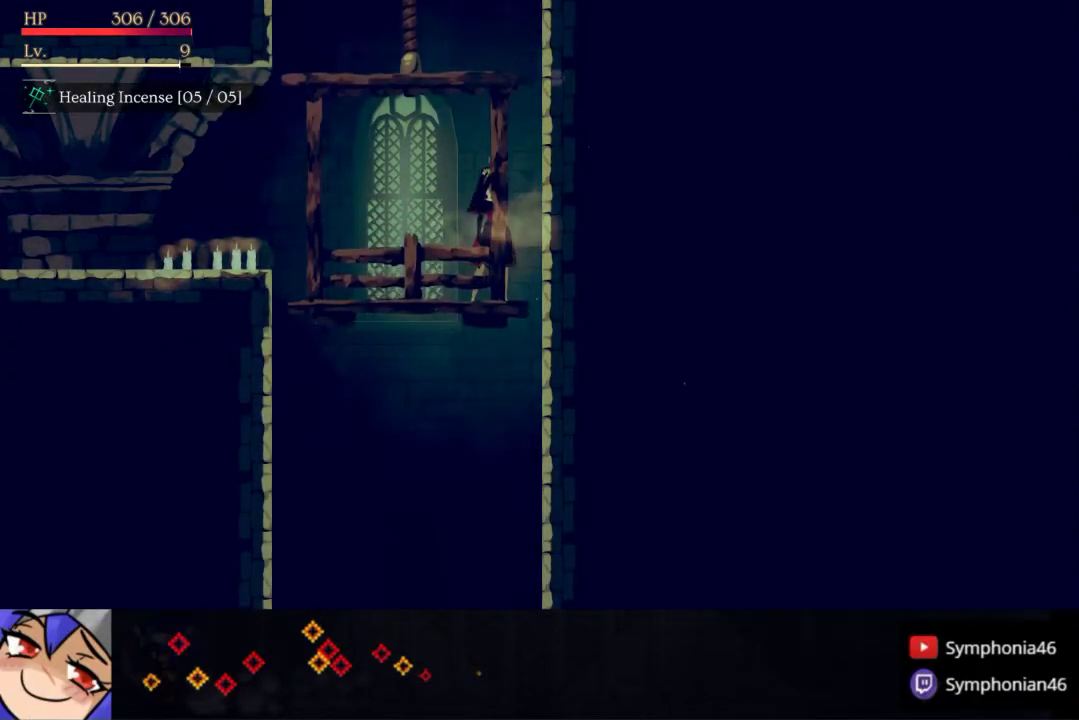
{"buttons": [], "right_stick": "center", "events": []}
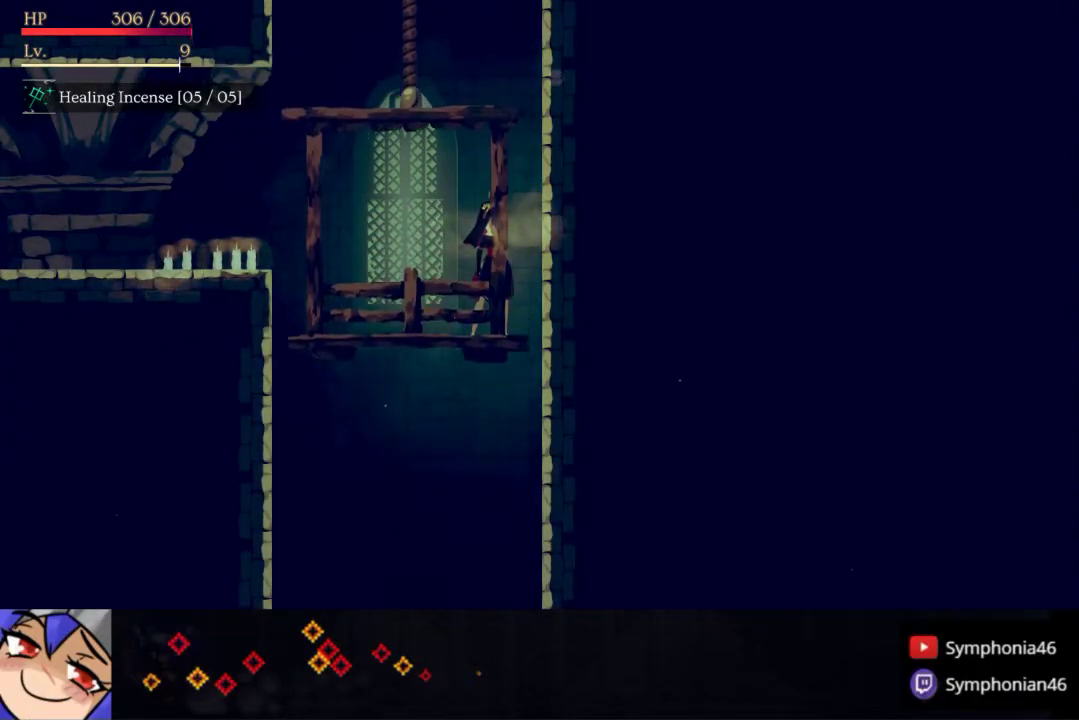
{"buttons": [], "right_stick": "center", "events": []}
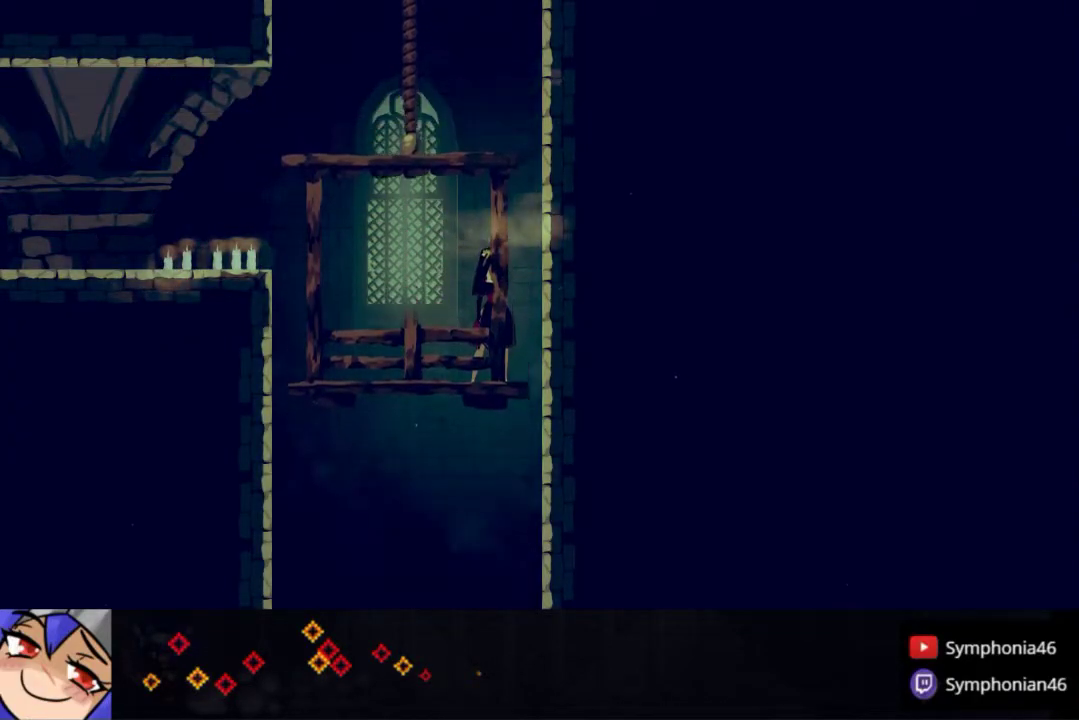
{"buttons": ["SQUARE"], "right_stick": "center", "events": [[50, "SQUARE", "down"], [167, "SQUARE", "up"], [350, "SQUARE", "down"]]}
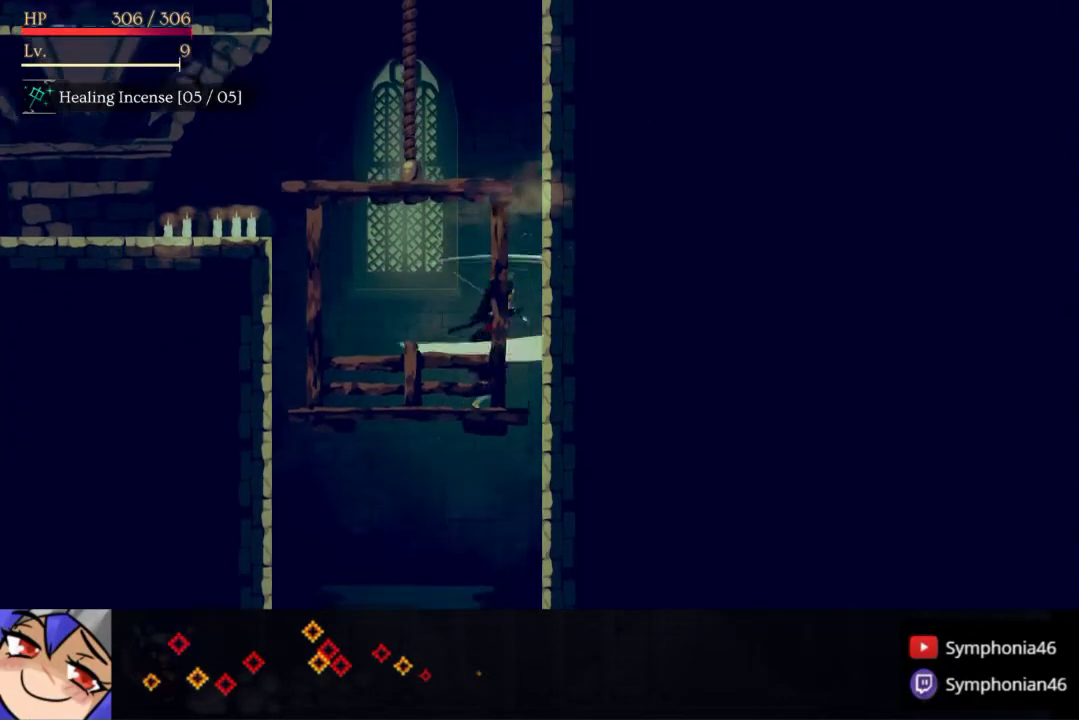
{"buttons": [], "right_stick": "center", "events": [[400, "SQUARE", "up"]]}
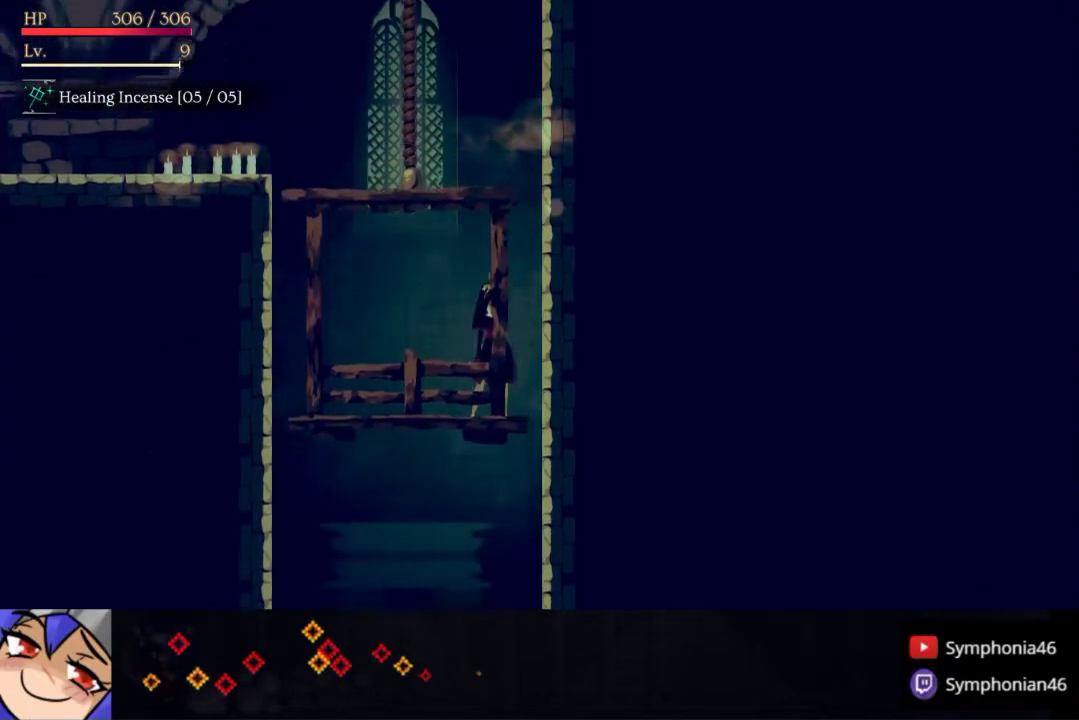
{"buttons": [], "right_stick": "center", "events": [[183, "SQUARE", "down"], [333, "SQUARE", "up"]]}
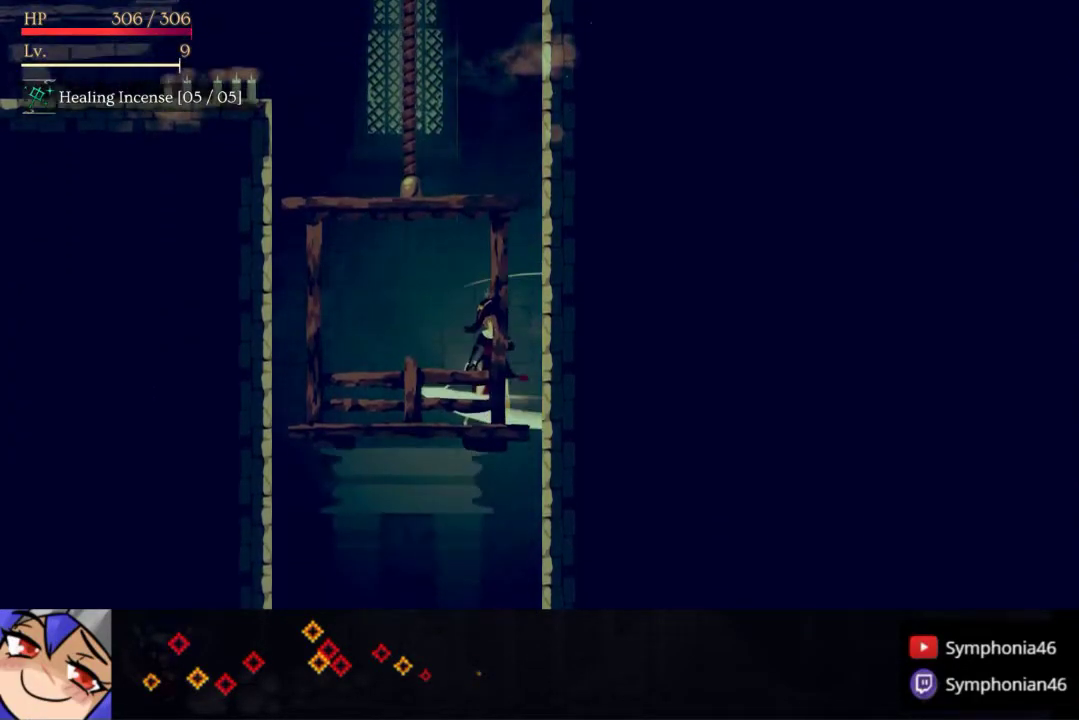
{"buttons": [], "right_stick": "center", "events": [[217, "SQUARE", "down"], [400, "SQUARE", "up"]]}
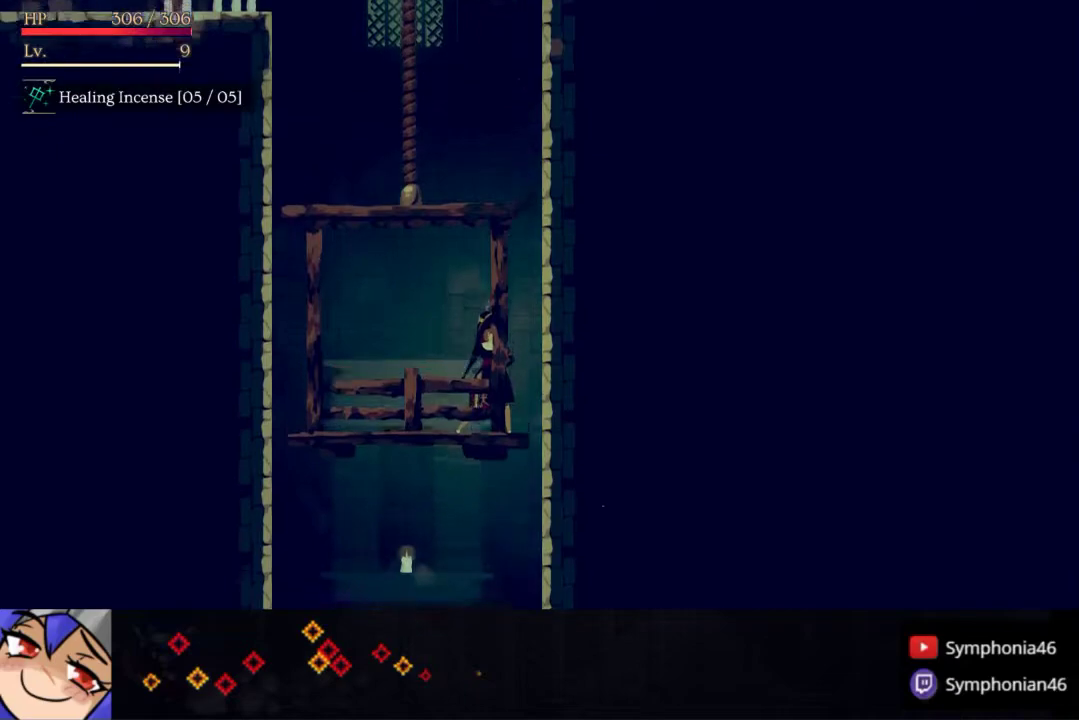
{"buttons": [], "right_stick": "center", "events": [[50, "SQUARE", "down"], [167, "SQUARE", "up"]]}